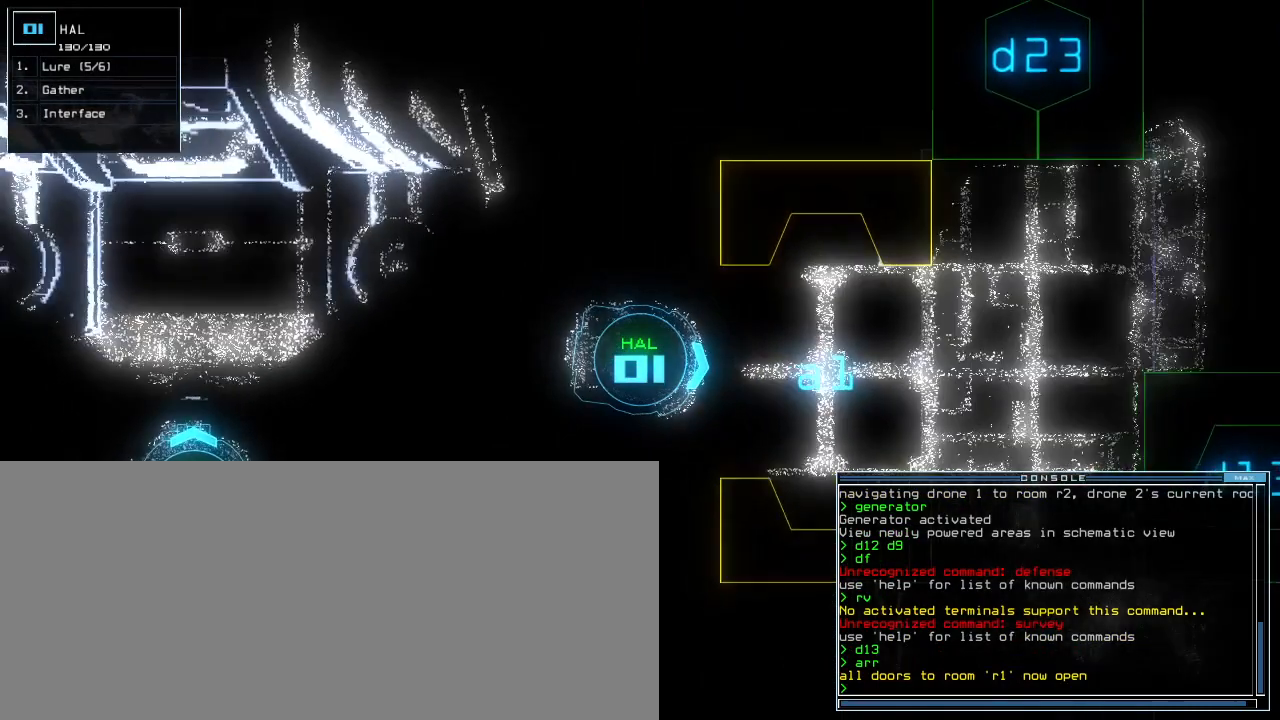
Gameplay with keyboard; each line is a JSON object with the keys held at the frame after it. "events" lists presses ("down") and releases ("up") of ".", "0", "1", "2", "3", "4", "5", "6", "7", "8", "9", "a", "b", "backspace", "c", "caps_lock", "comma", "ctrl_l", "ctrl_r", "d", "down", "e", "equals", "escape", "f", "f9", "g", "h", "i", "j", "k", "l", "left", "m", "minus", "n", "o", "p", "q", "quote", "r", "return", "right", "s", "semicolon", "shift_l", "shift_r", "space", "t", "tab", "tilde", "u", "up", "v", "w", "x", "y" and "z" between this image and that frame as [ms after this image, input, new state], when the widget could be followed in between. No other keys are recorded. Mouse input is not recorded. Not read: other_keys.
{"keys": ["d"], "events": [[140, "down", "up"], [180, "space", "down"], [240, "space", "up"], [500, "d", "down"]]}
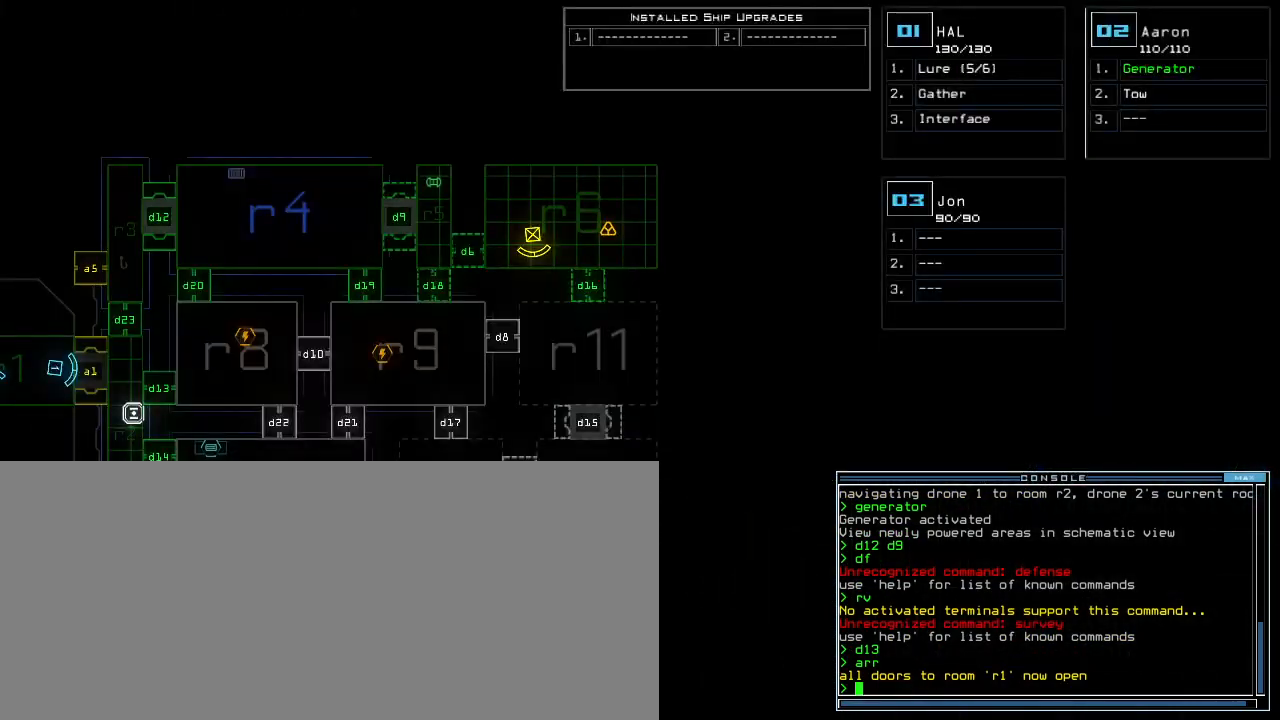
{"keys": [], "events": [[40, "d", "up"], [100, "d", "down"], [180, "d", "up"], [200, "space", "down"], [280, "a", "down"], [320, "space", "up"], [380, "a", "up"]]}
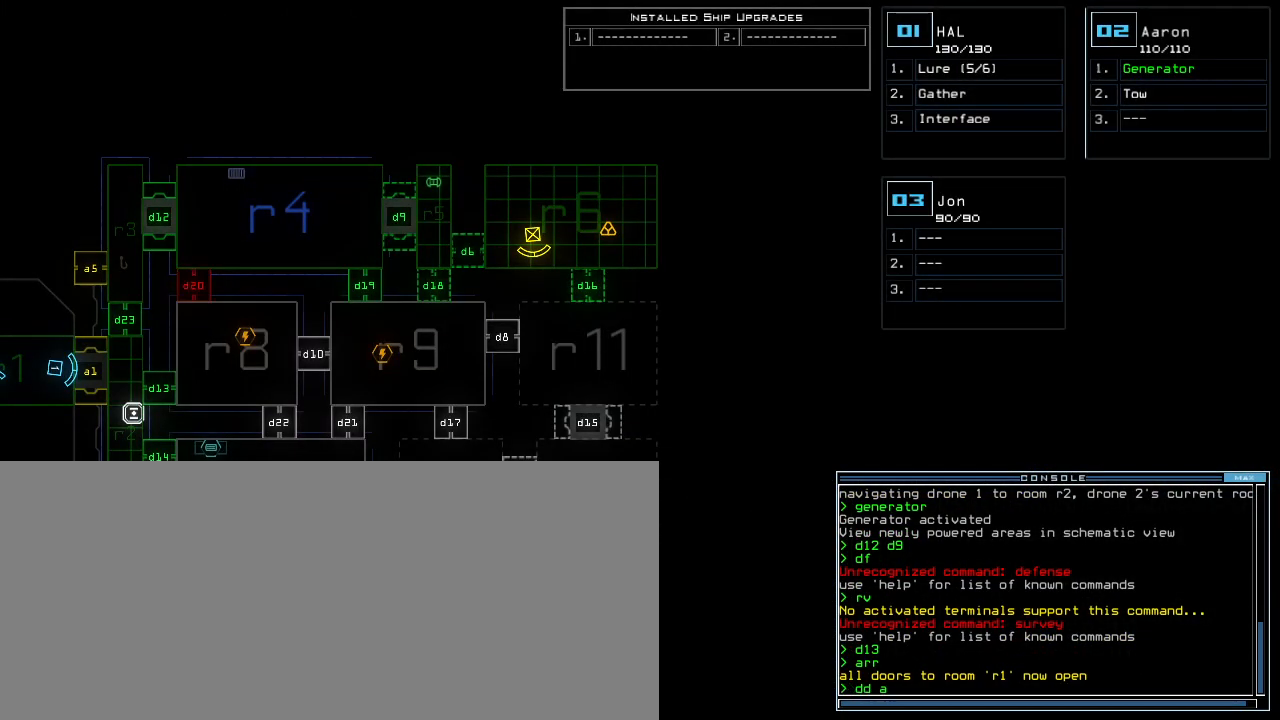
{"keys": [], "events": []}
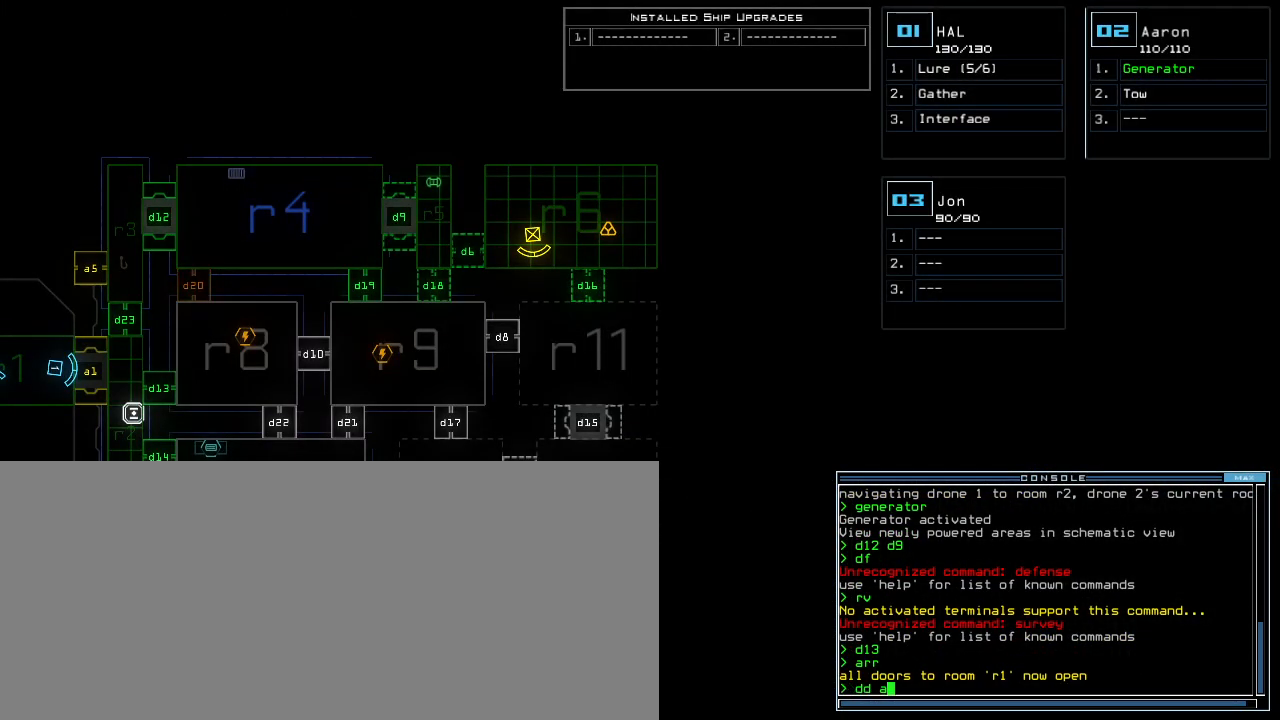
{"keys": [], "events": []}
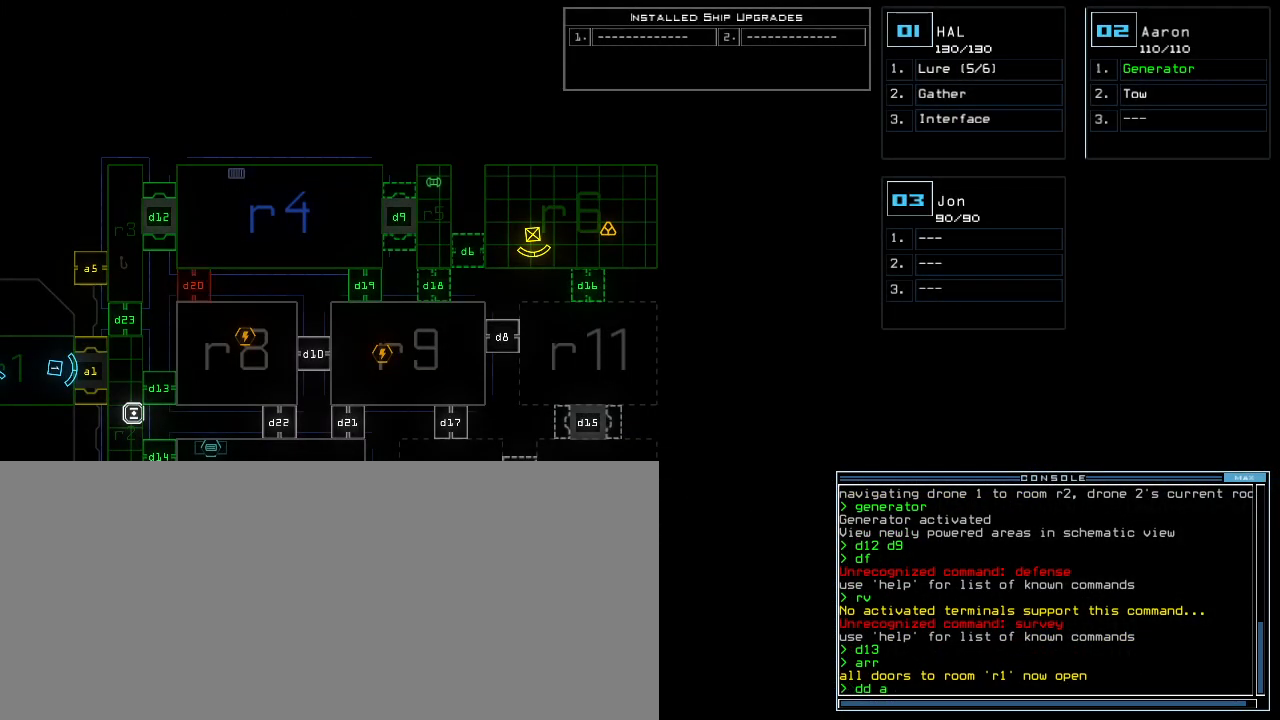
{"keys": [], "events": [[240, "4", "down"], [280, "return", "down"], [340, "4", "up"], [340, "return", "up"]]}
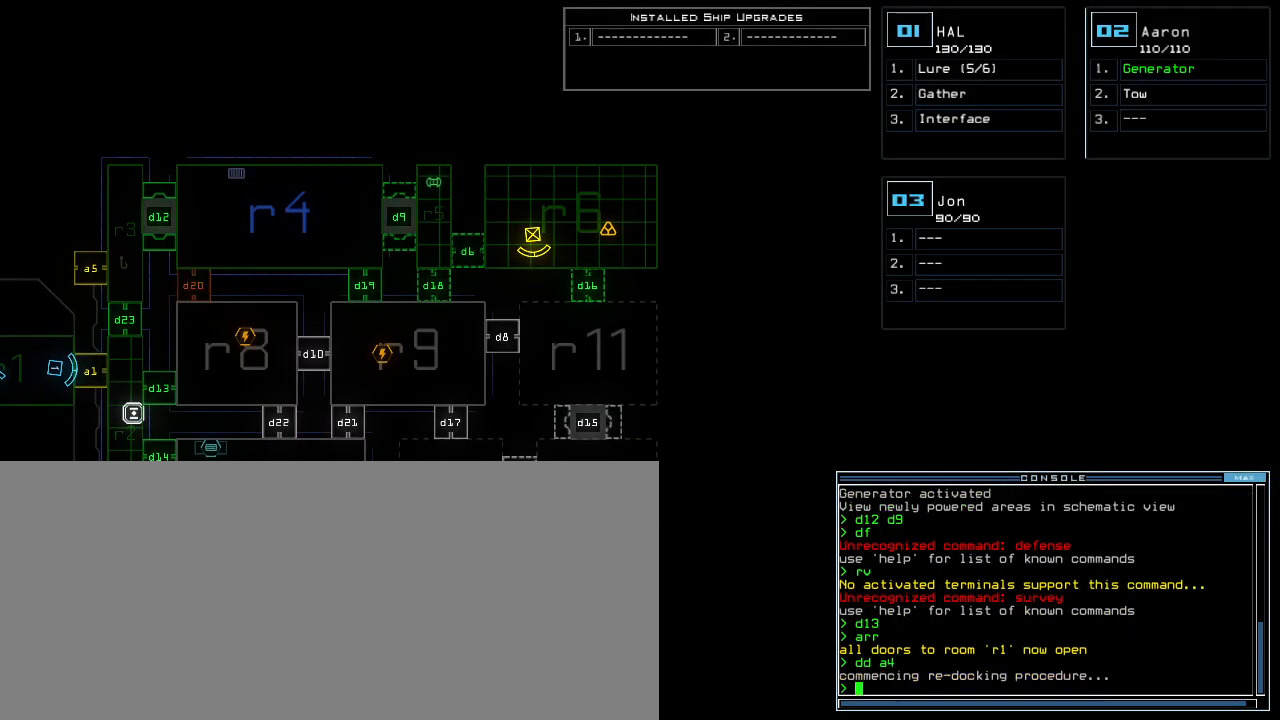
{"keys": [], "events": []}
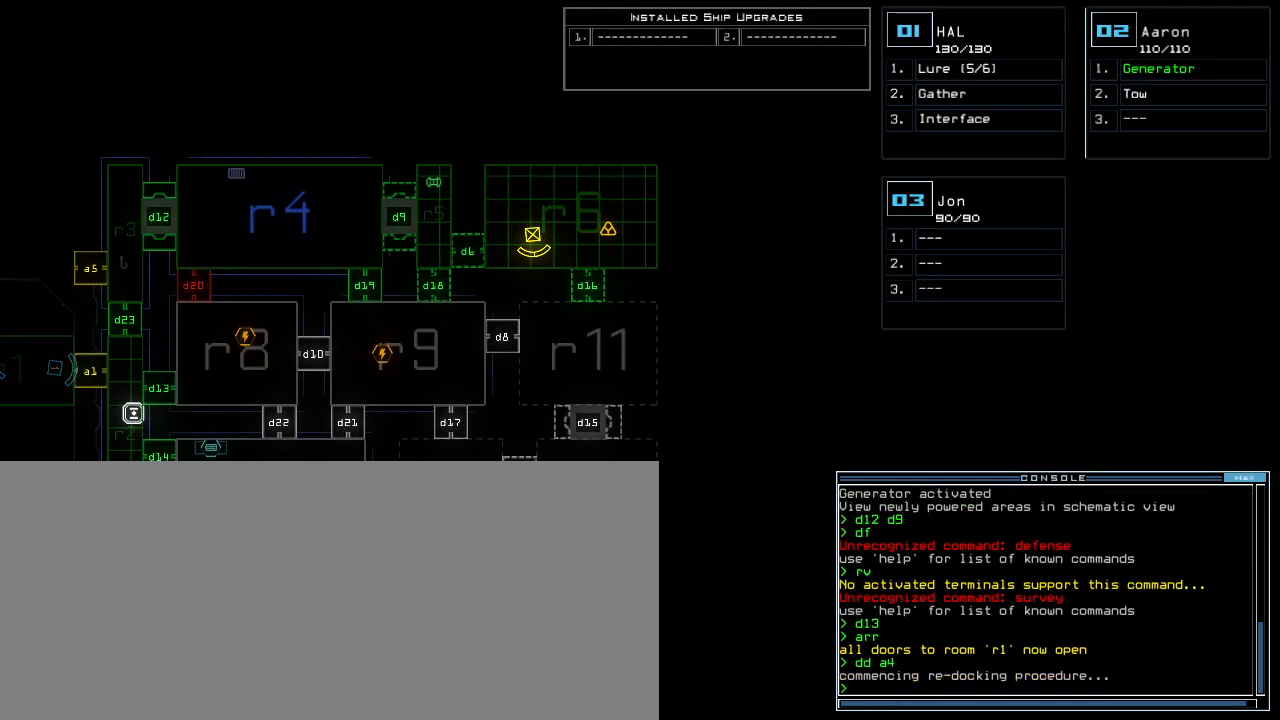
{"keys": [], "events": []}
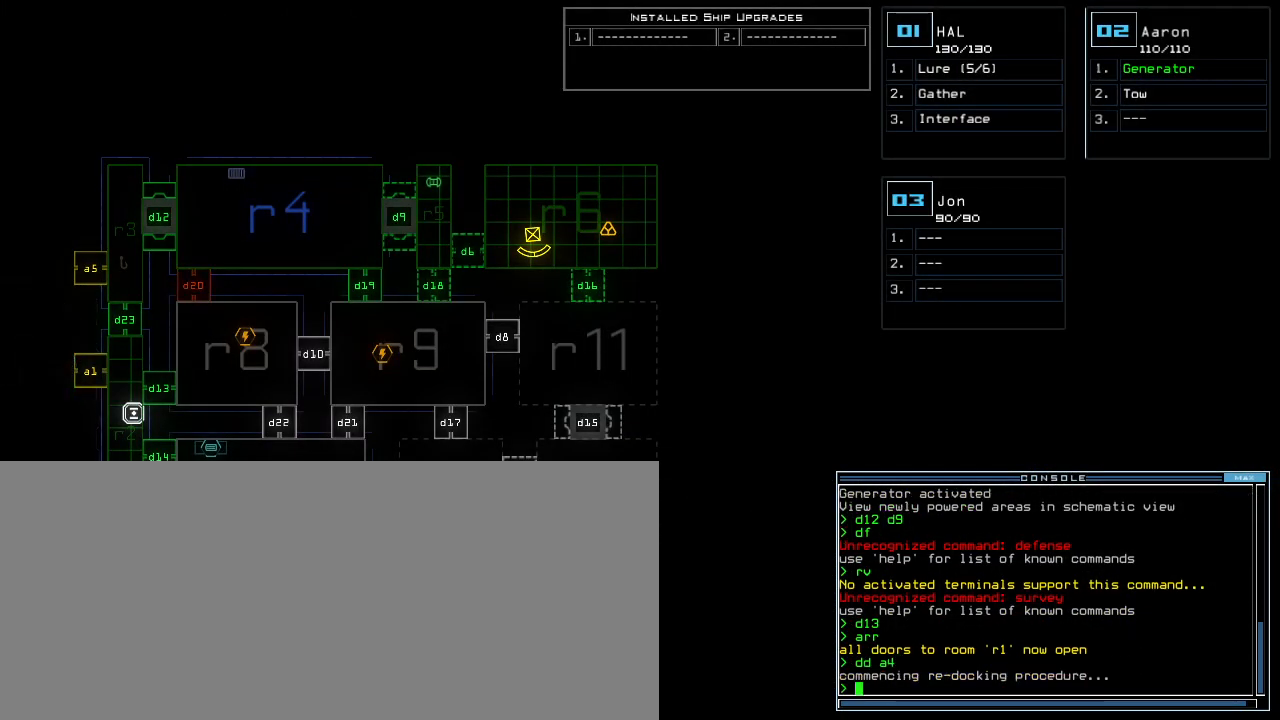
{"keys": [], "events": []}
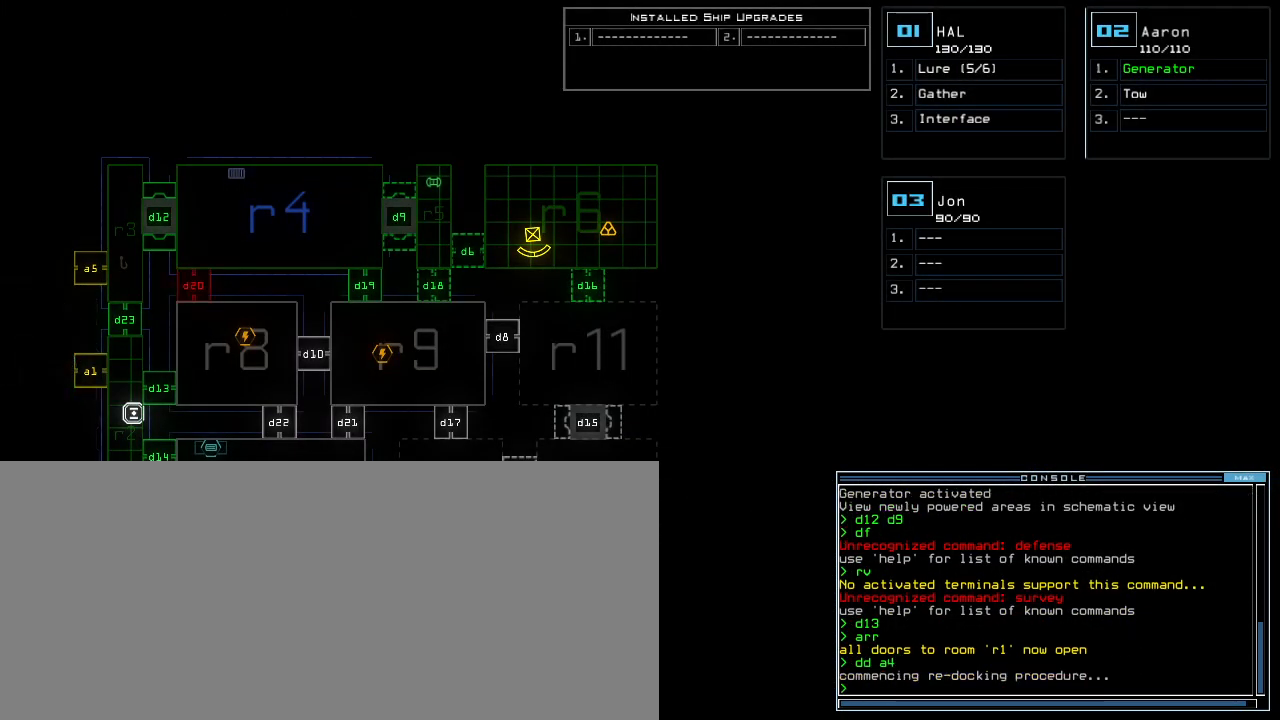
{"keys": [], "events": []}
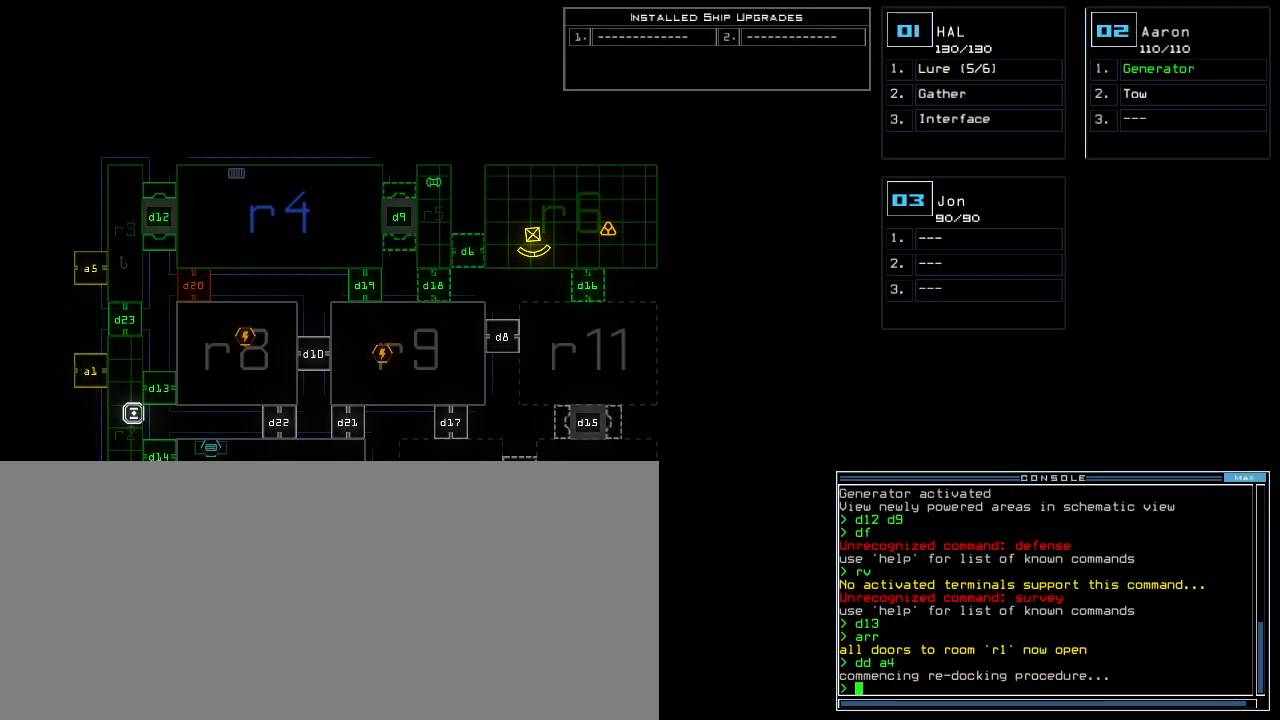
{"keys": [], "events": []}
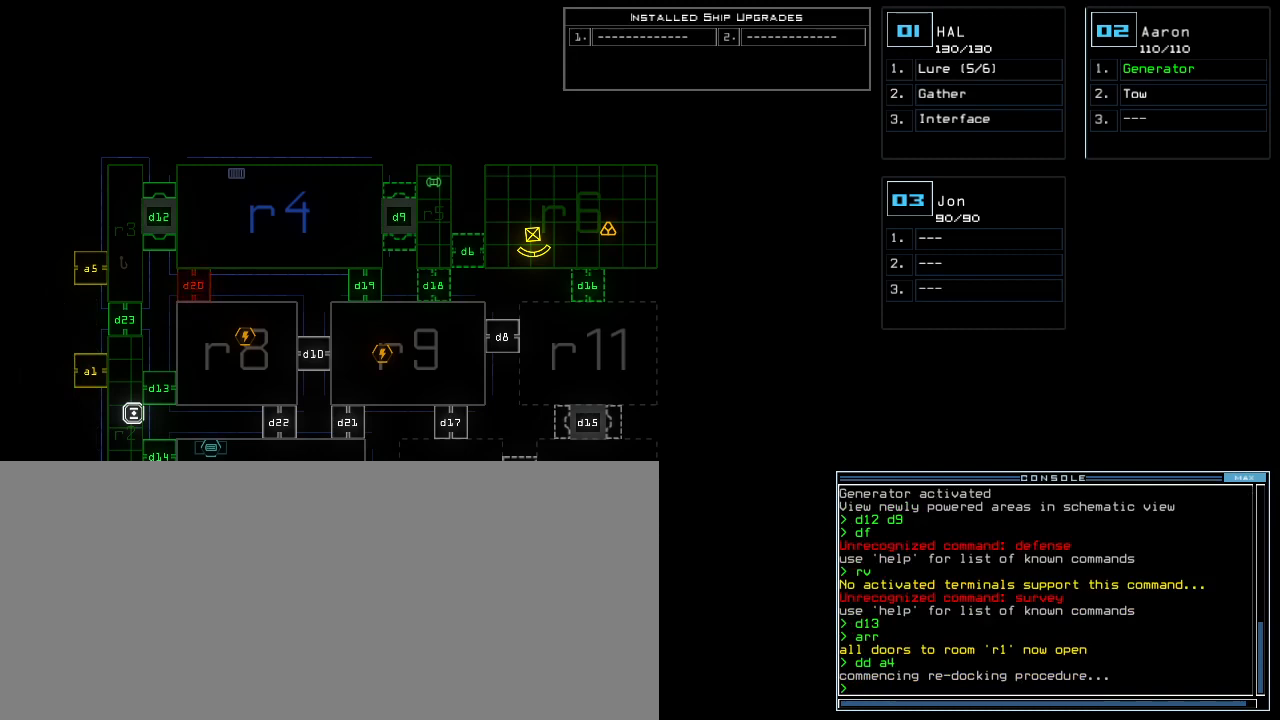
{"keys": [], "events": []}
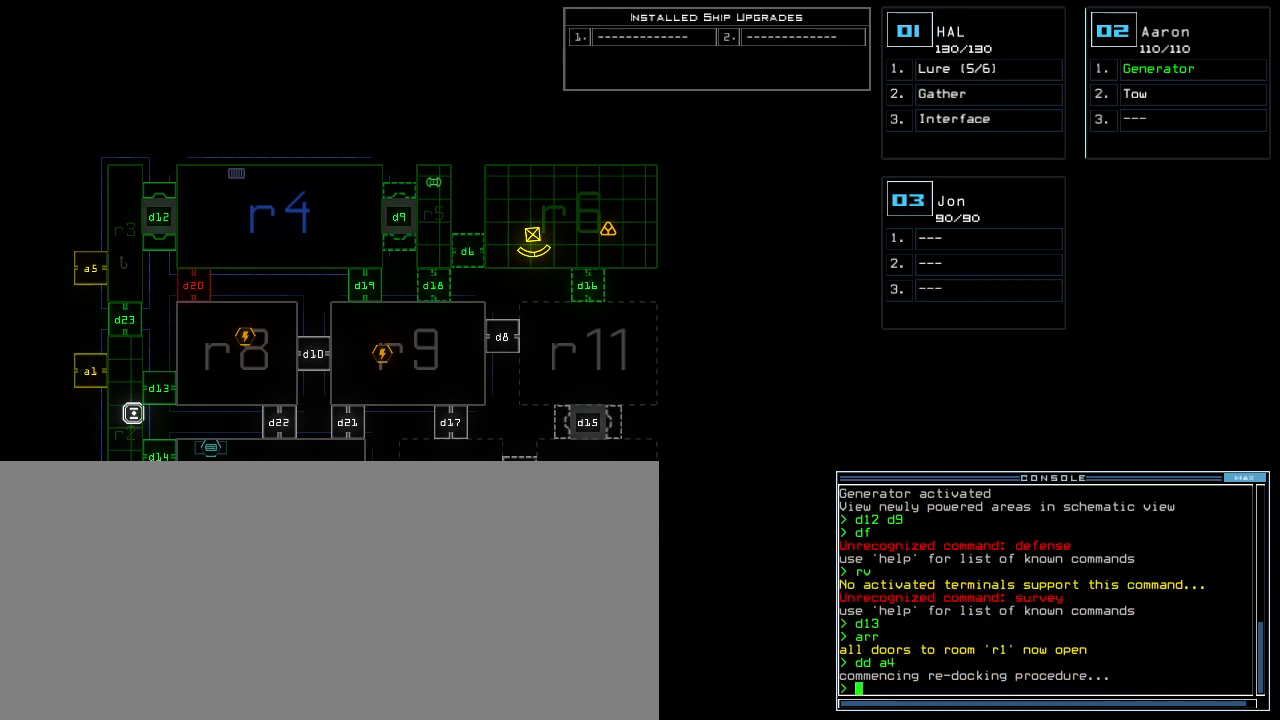
{"keys": [], "events": [[120, "d", "down"], [180, "d", "up"], [300, "2", "down"], [400, "0", "down"], [420, "2", "up"], [460, "0", "up"]]}
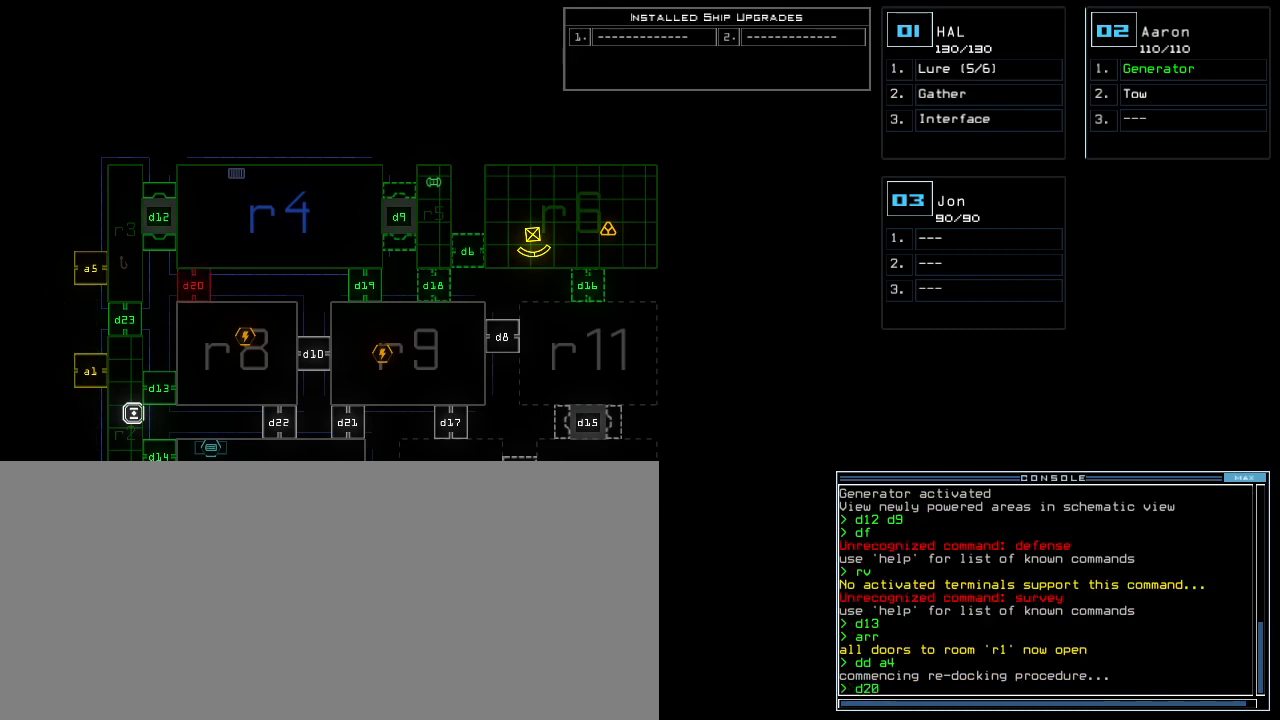
{"keys": [], "events": []}
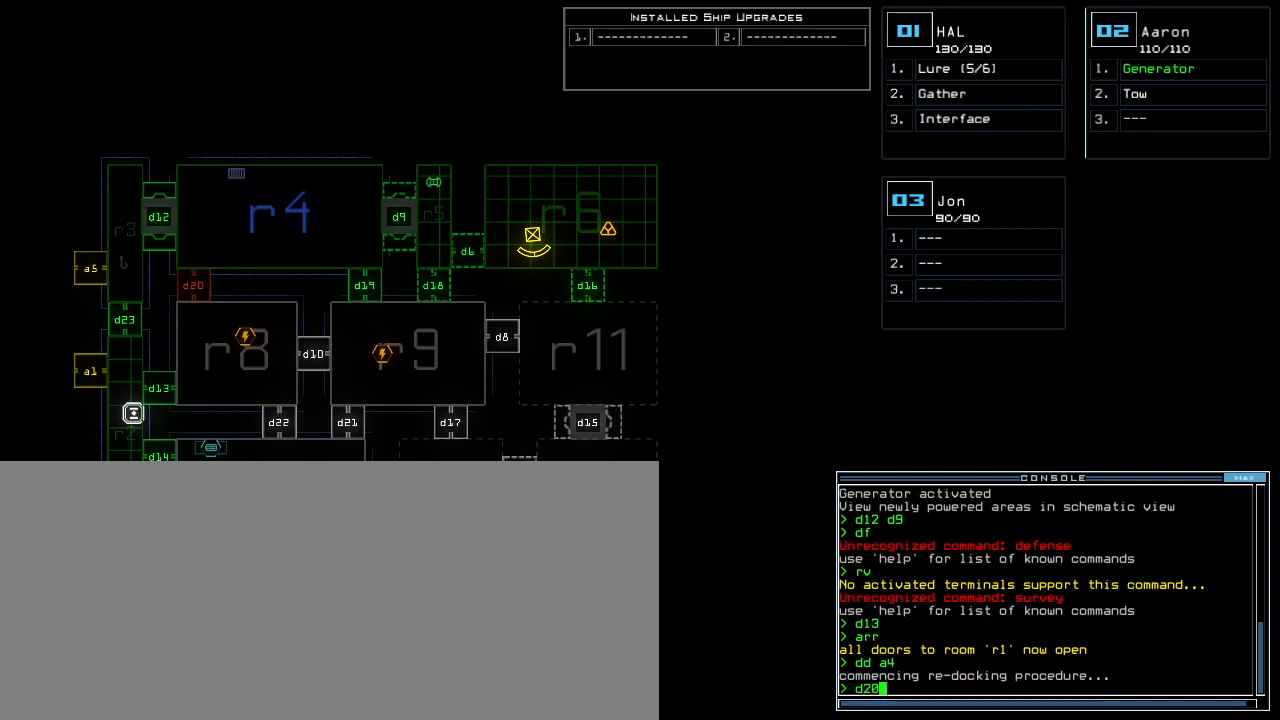
{"keys": [], "events": []}
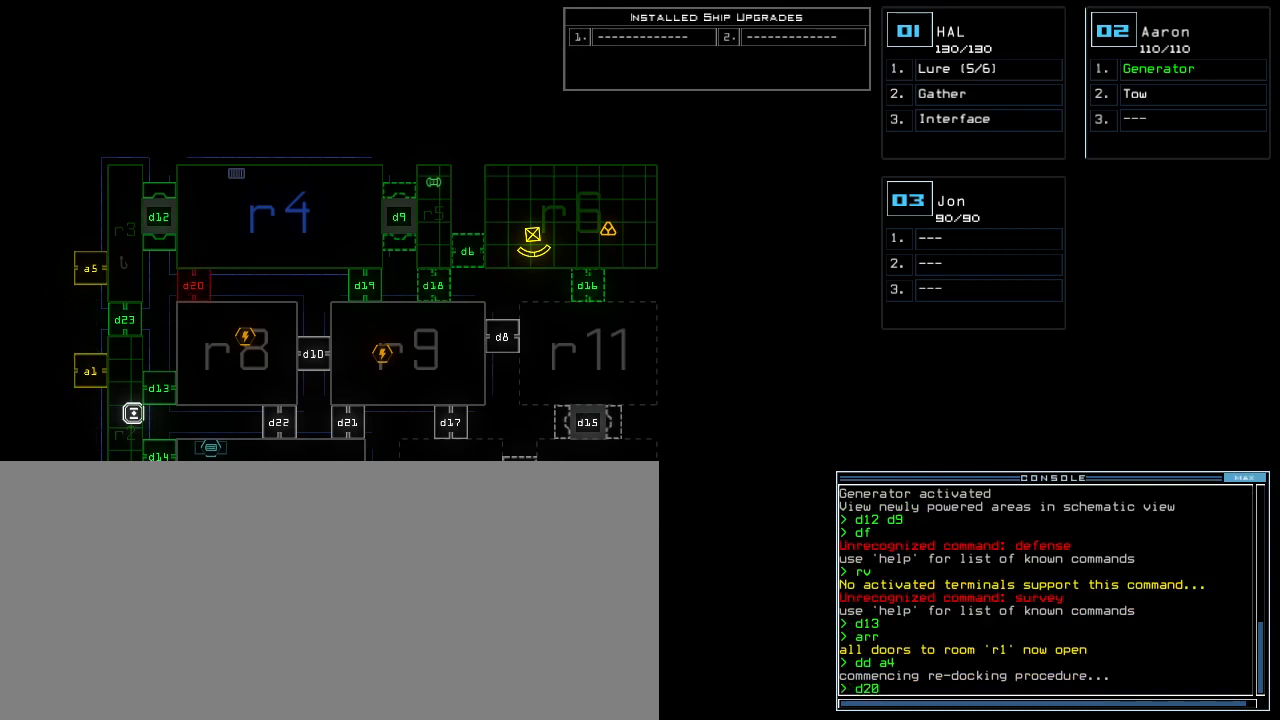
{"keys": [], "events": []}